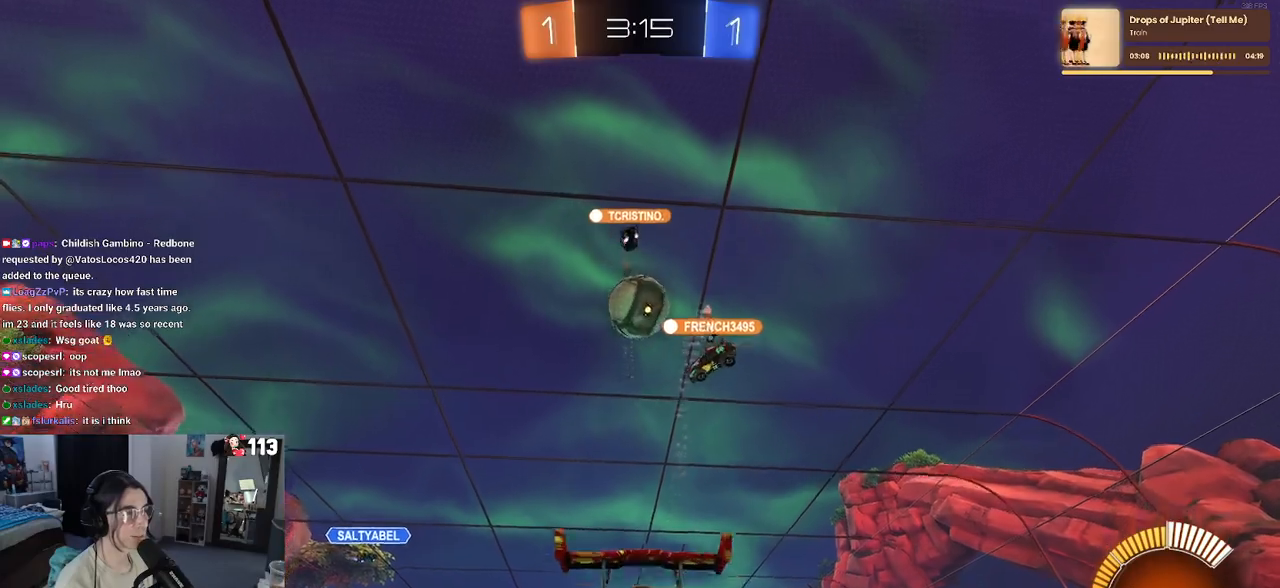
Gameplay with a controller (PlayStation layout); each line is a JSON object with the inputs held at the frame after it. "events" lists button and stick changes between this image and that frame as [ms after this image, input, new state], when the widget could be followed in between.
{"buttons": ["CROSS", "R1", "R2"], "left_stick": "down-left", "right_stick": "center", "events": [[133, "left_stick", "down-right"], [200, "CROSS", "up"], [200, "R1", "down"], [233, "left_stick", "right"], [367, "left_stick", "up"], [450, "CROSS", "down"], [500, "left_stick", "down-left"]]}
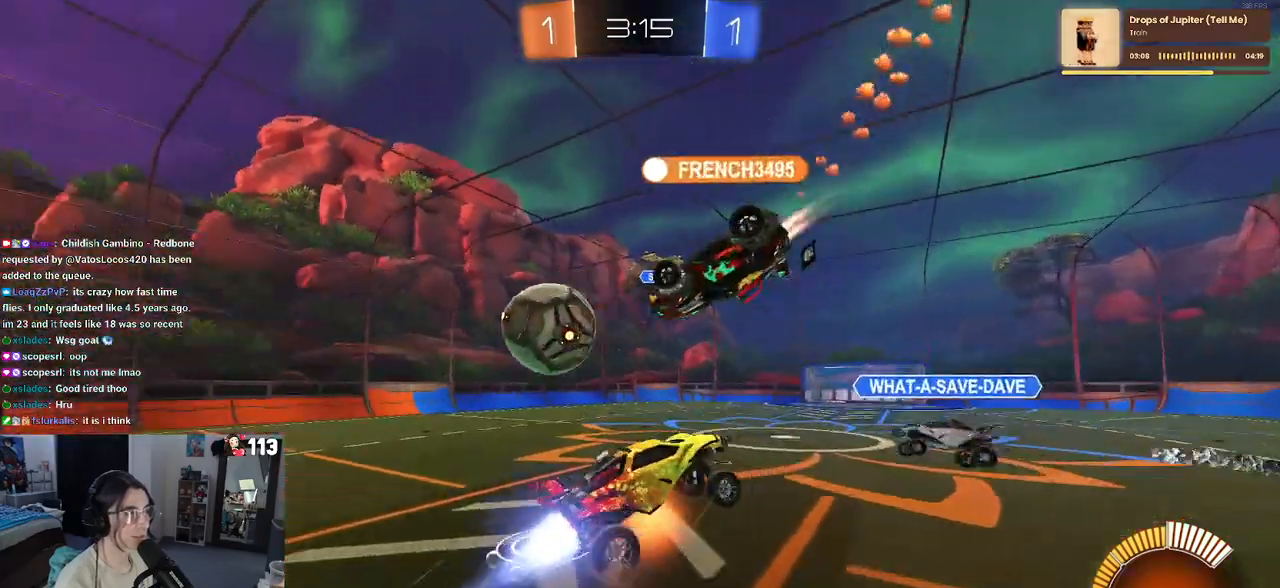
{"buttons": ["SQUARE", "R2"], "left_stick": "down-left", "right_stick": "center", "events": [[83, "CROSS", "up"], [167, "SQUARE", "down"], [350, "R1", "up"]]}
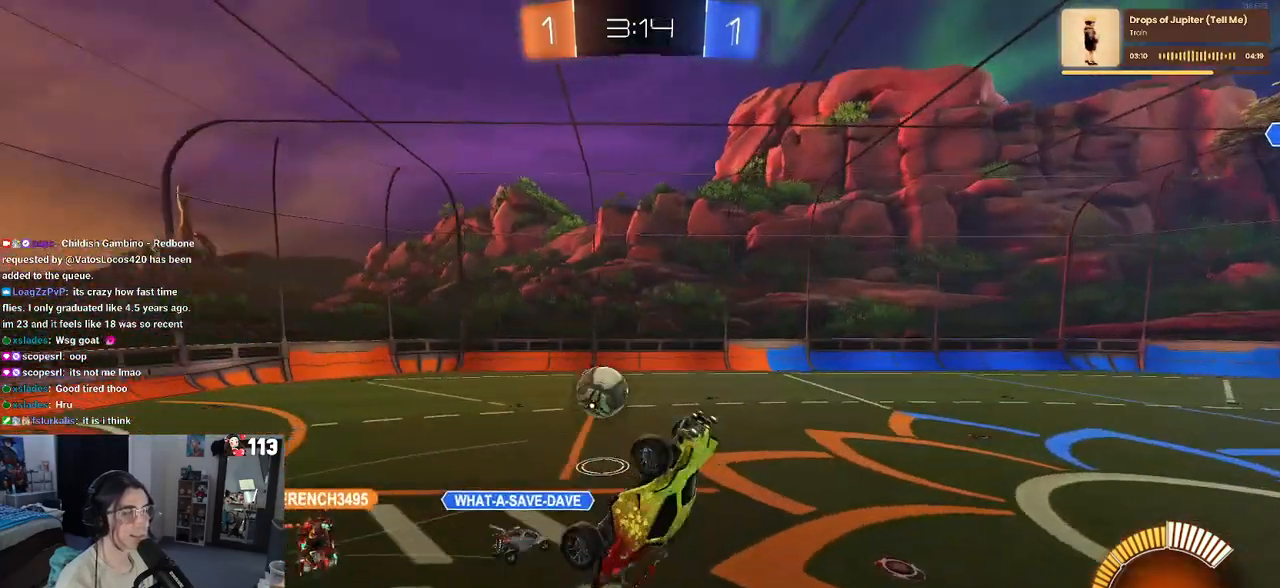
{"buttons": ["R2"], "left_stick": "up", "right_stick": "center", "events": [[117, "left_stick", "left"], [283, "SQUARE", "up"], [333, "left_stick", "up"]]}
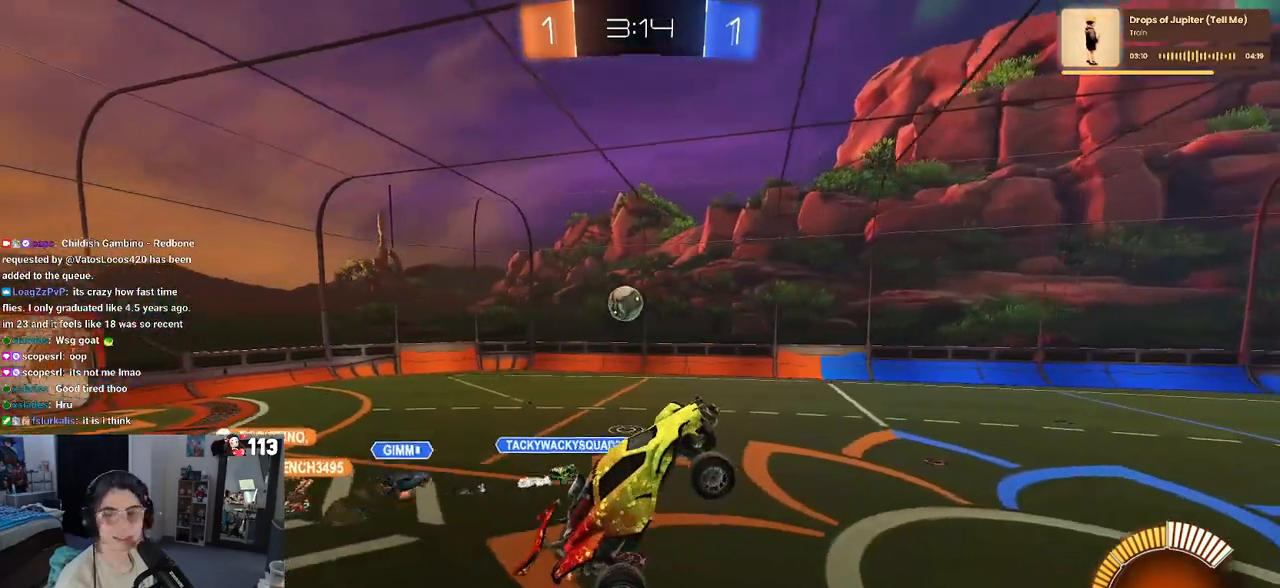
{"buttons": ["R2"], "left_stick": "center", "right_stick": "center", "events": [[150, "left_stick", "center"]]}
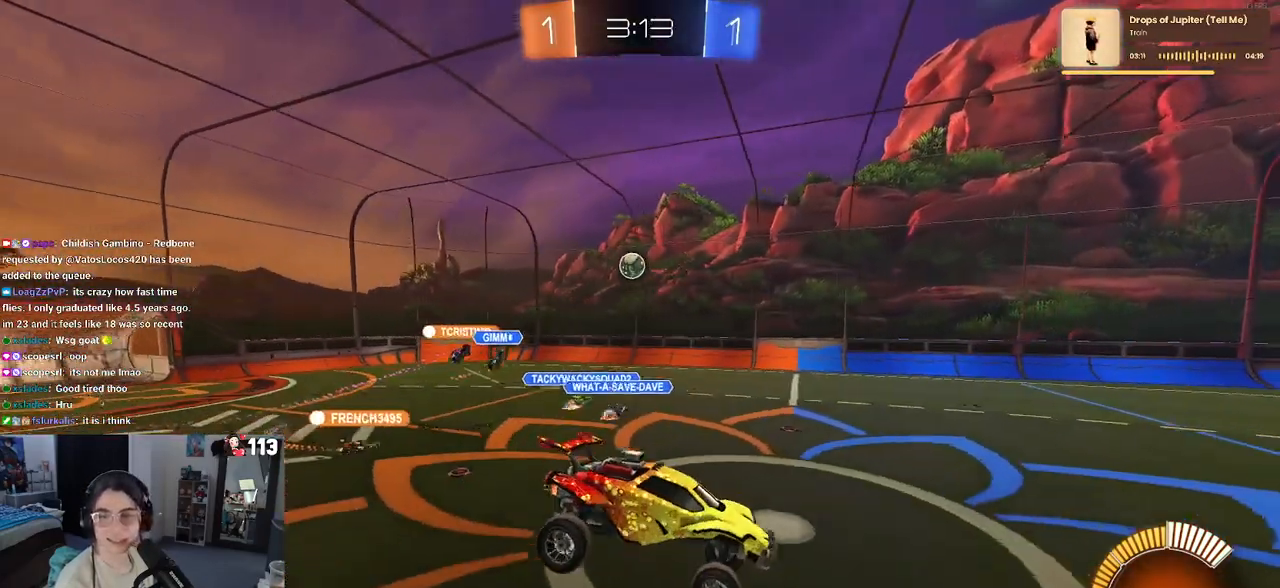
{"buttons": ["R1", "R2"], "left_stick": "right", "right_stick": "center", "events": [[17, "left_stick", "right"], [317, "R1", "down"]]}
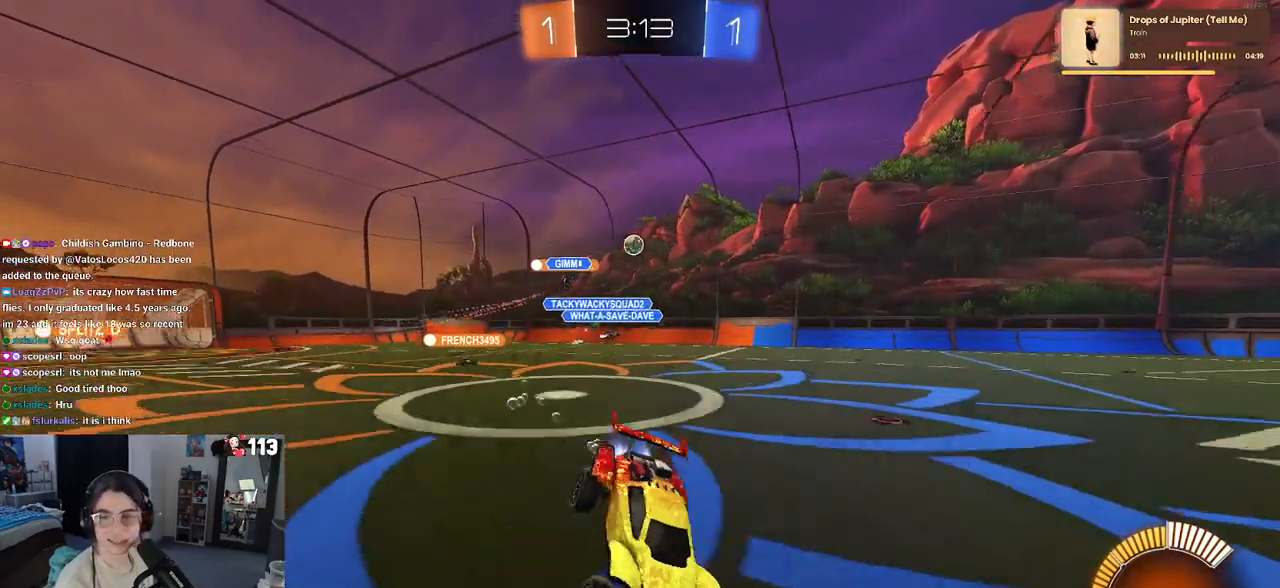
{"buttons": ["R1", "R2"], "left_stick": "right", "right_stick": "center", "events": []}
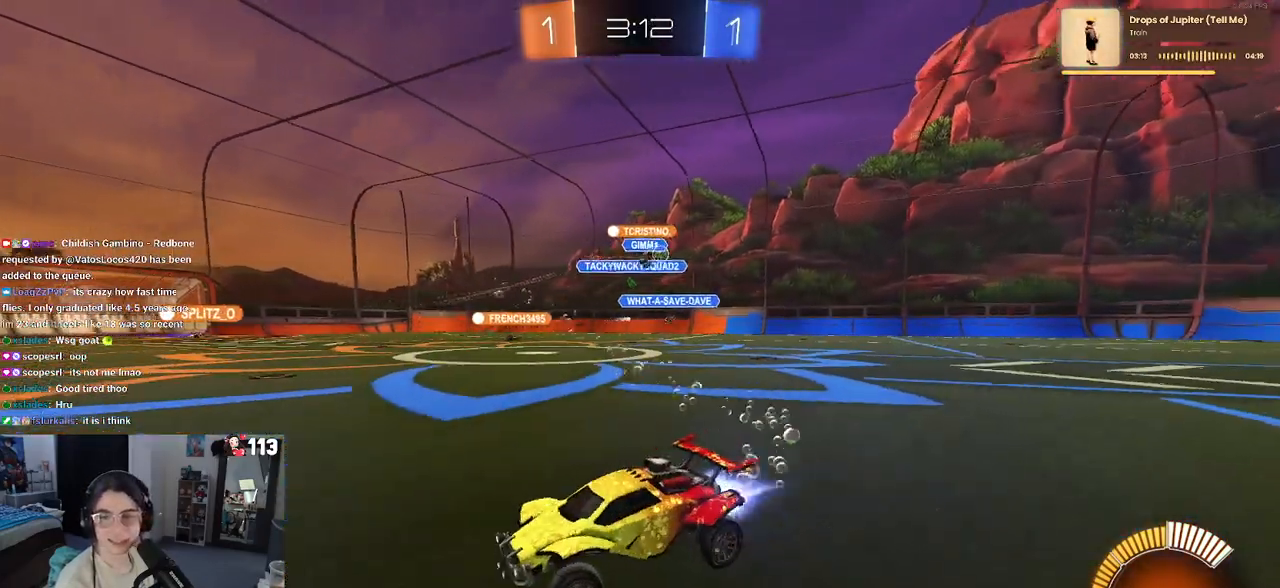
{"buttons": ["R1", "R2"], "left_stick": "up-left", "right_stick": "center", "events": [[400, "CROSS", "down"], [467, "left_stick", "up-left"], [483, "CROSS", "up"]]}
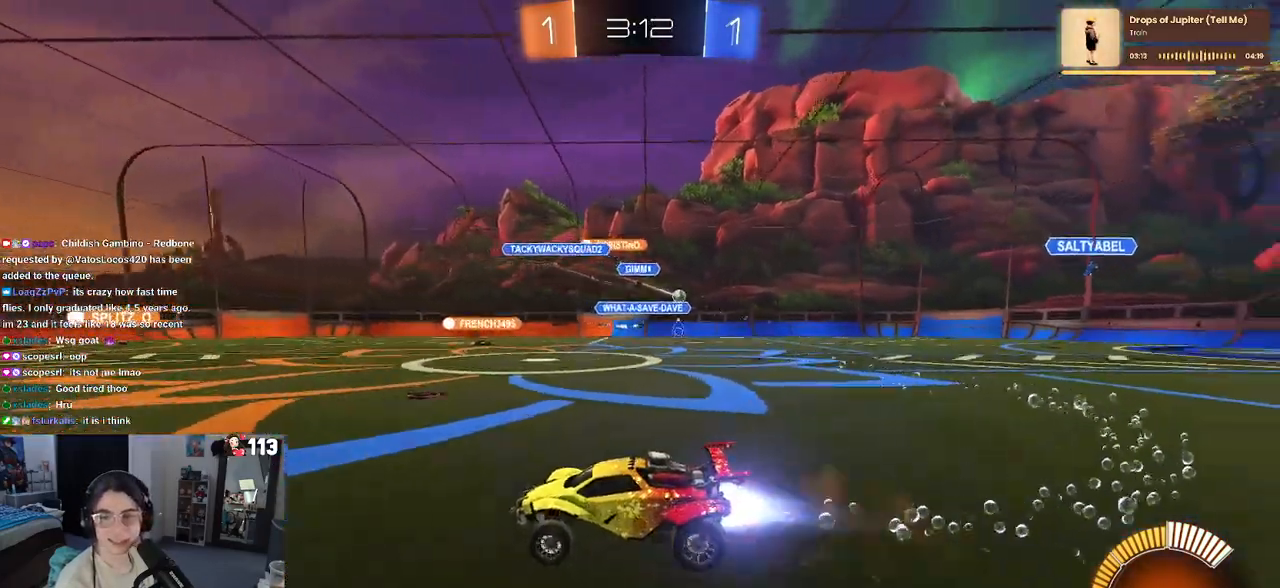
{"buttons": ["SQUARE", "R1", "R2"], "left_stick": "down-left", "right_stick": "center", "events": [[33, "CROSS", "down"], [133, "SQUARE", "down"], [133, "left_stick", "down-left"], [150, "CROSS", "up"]]}
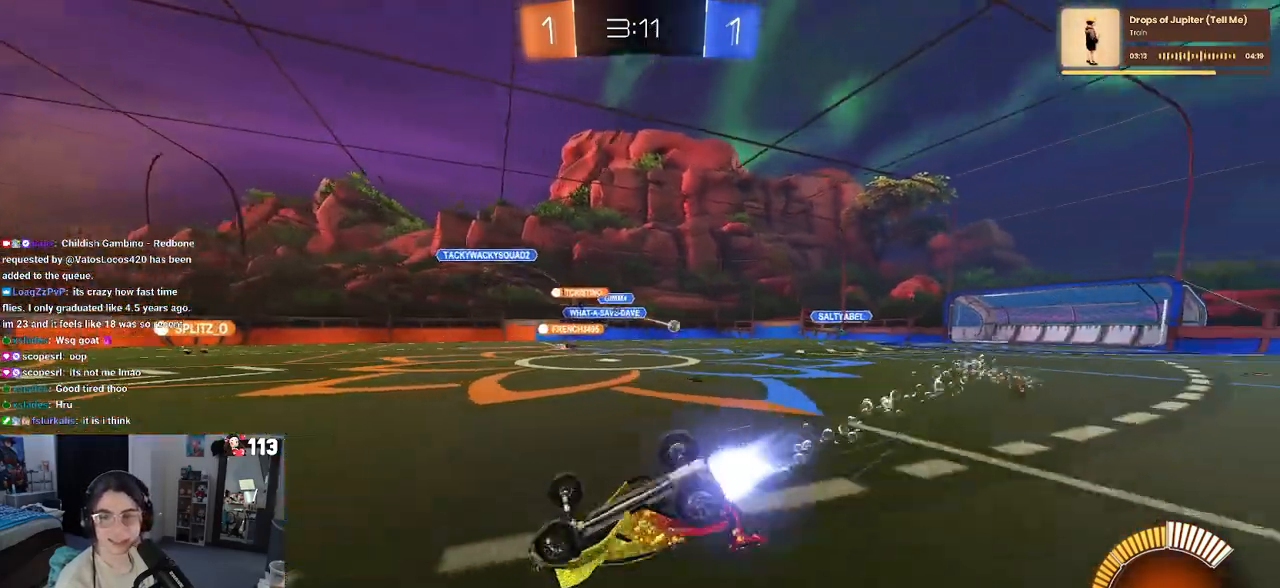
{"buttons": ["R2"], "left_stick": "center", "right_stick": "center", "events": [[67, "R1", "up"], [417, "SQUARE", "up"], [467, "left_stick", "center"]]}
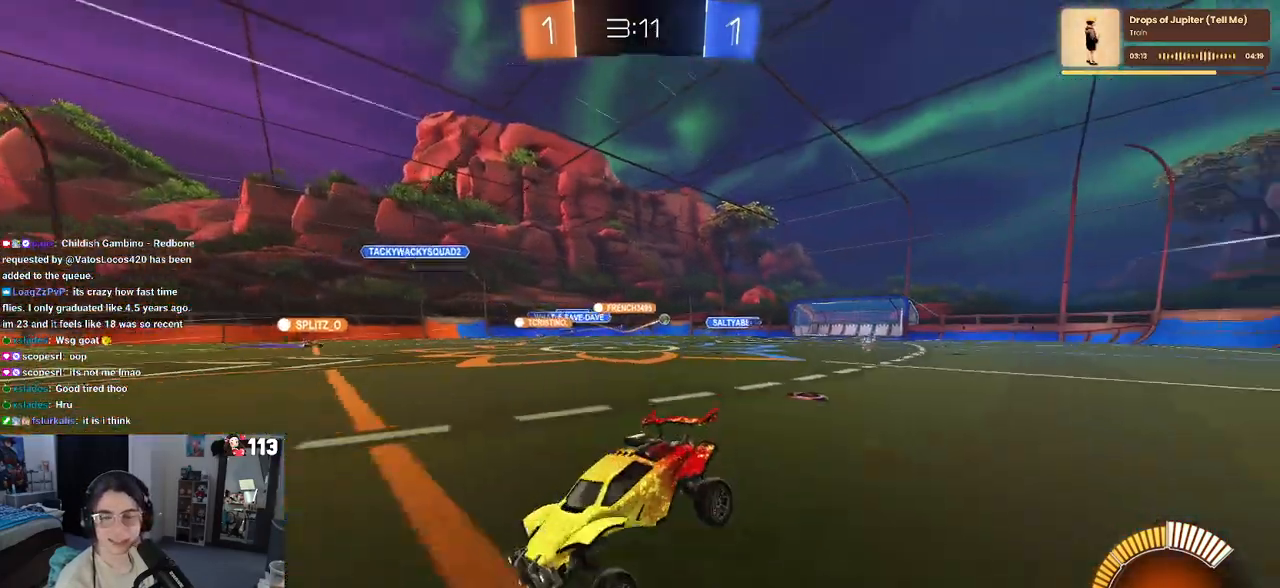
{"buttons": ["R2"], "left_stick": "center", "right_stick": "center", "events": []}
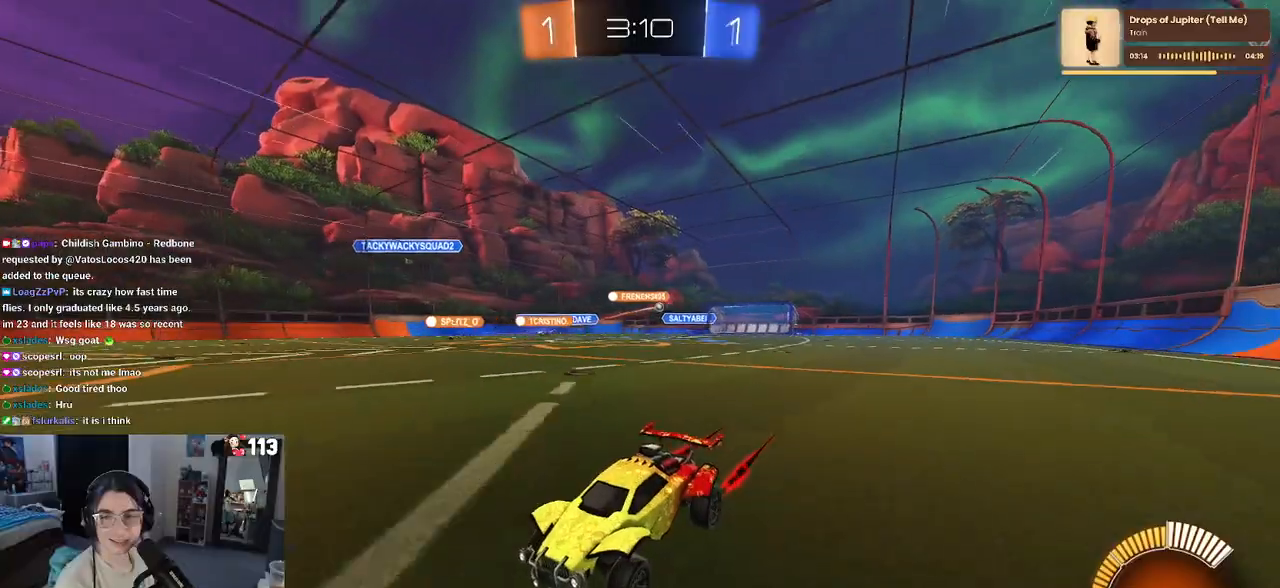
{"buttons": ["R2"], "left_stick": "right", "right_stick": "center", "events": [[317, "left_stick", "right"], [367, "SQUARE", "down"], [500, "SQUARE", "up"]]}
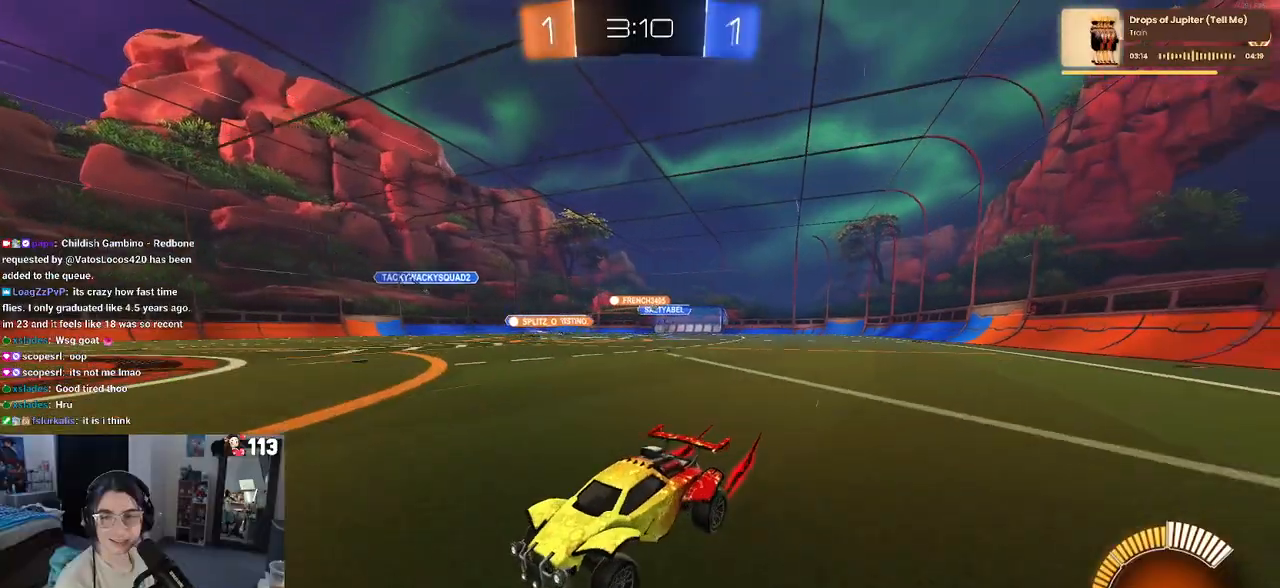
{"buttons": ["R2"], "left_stick": "up-right", "right_stick": "center", "events": [[483, "left_stick", "up-right"]]}
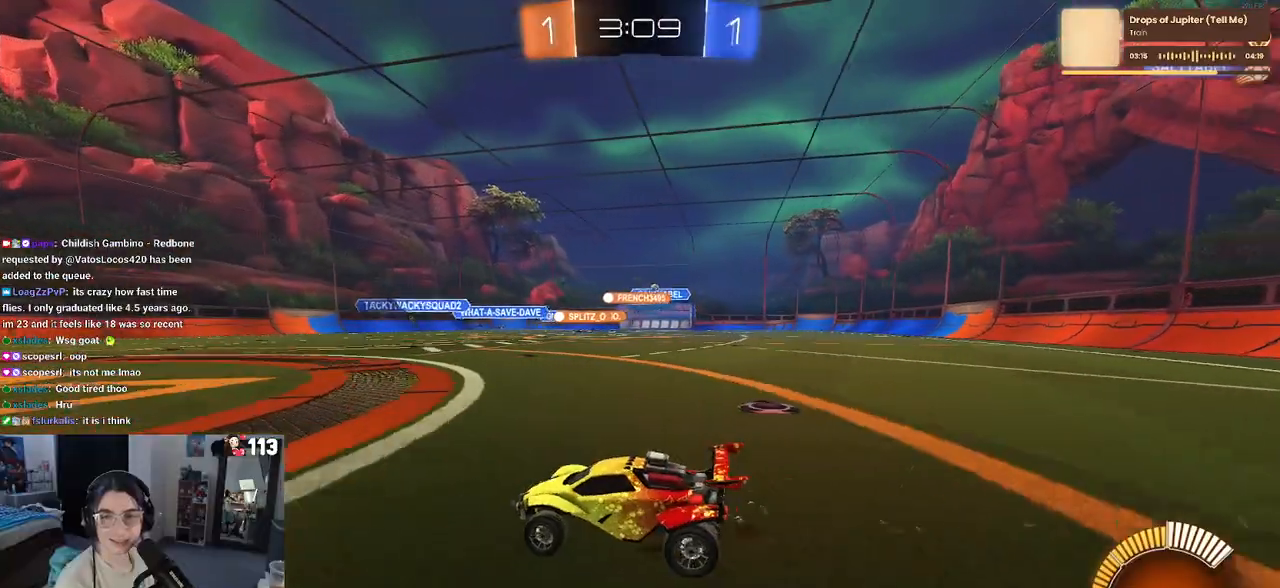
{"buttons": ["R2"], "left_stick": "center", "right_stick": "center", "events": [[100, "left_stick", "center"]]}
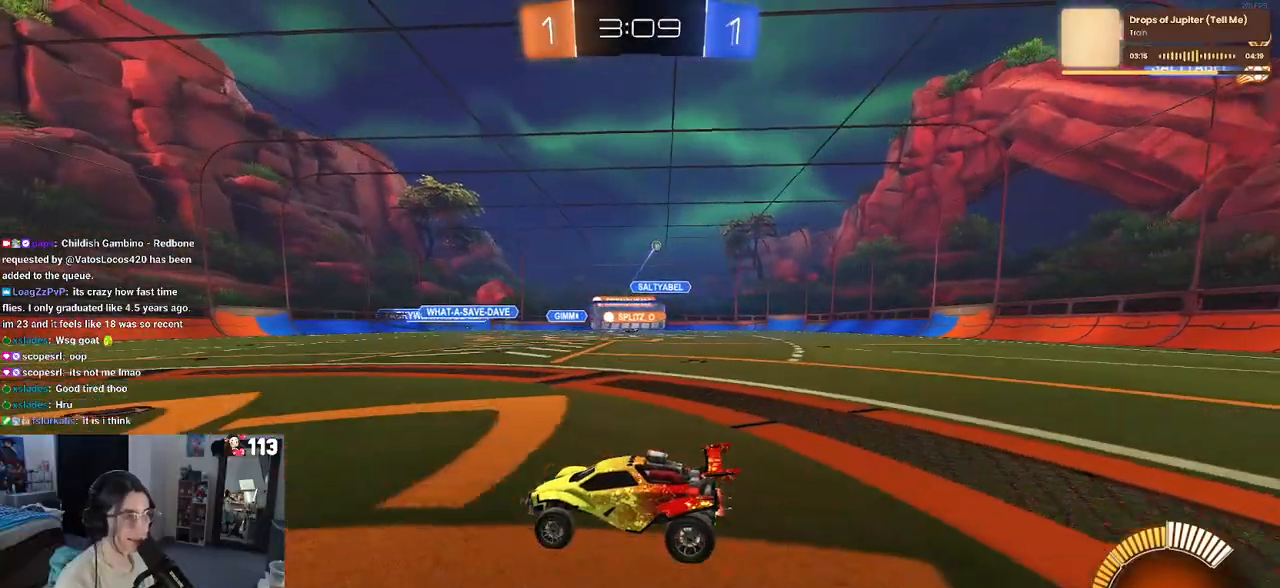
{"buttons": ["R2"], "left_stick": "right", "right_stick": "center", "events": [[83, "left_stick", "right"], [267, "SQUARE", "down"], [383, "SQUARE", "up"]]}
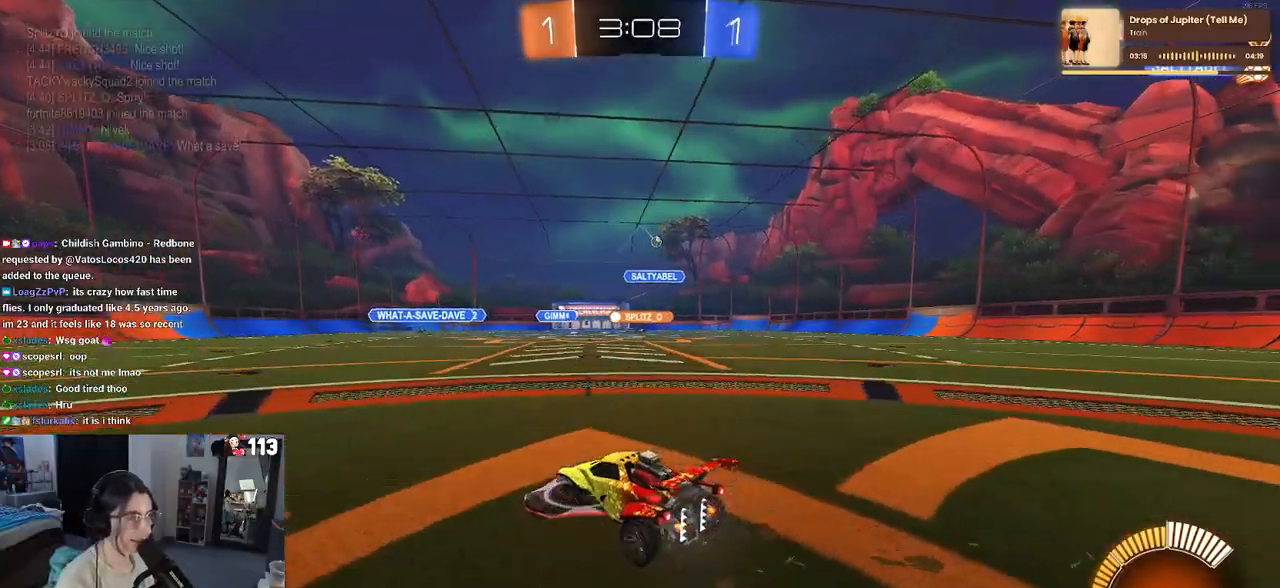
{"buttons": ["R2"], "left_stick": "right", "right_stick": "center", "events": []}
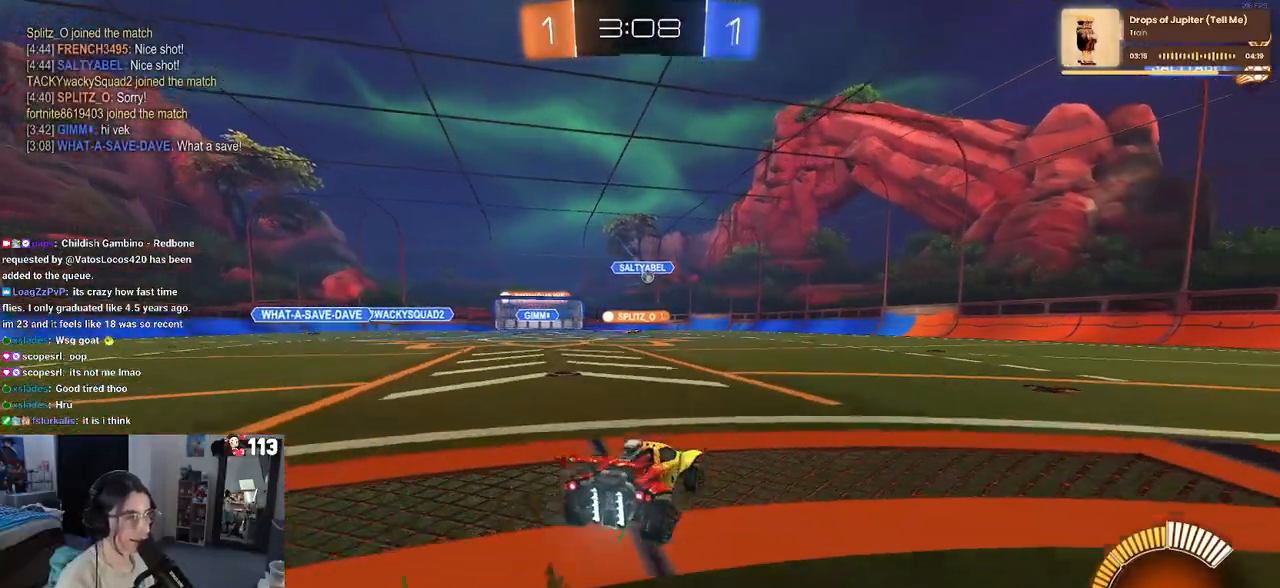
{"buttons": ["R2"], "left_stick": "center", "right_stick": "center", "events": [[383, "left_stick", "center"]]}
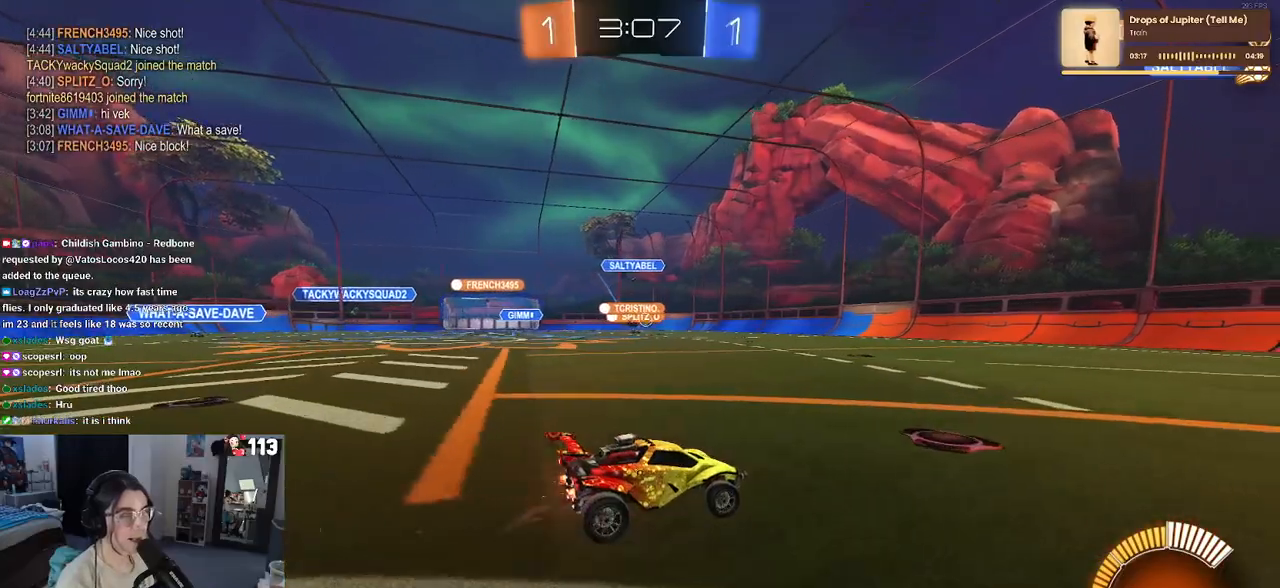
{"buttons": ["R2"], "left_stick": "center", "right_stick": "center", "events": [[150, "left_stick", "right"], [500, "left_stick", "center"]]}
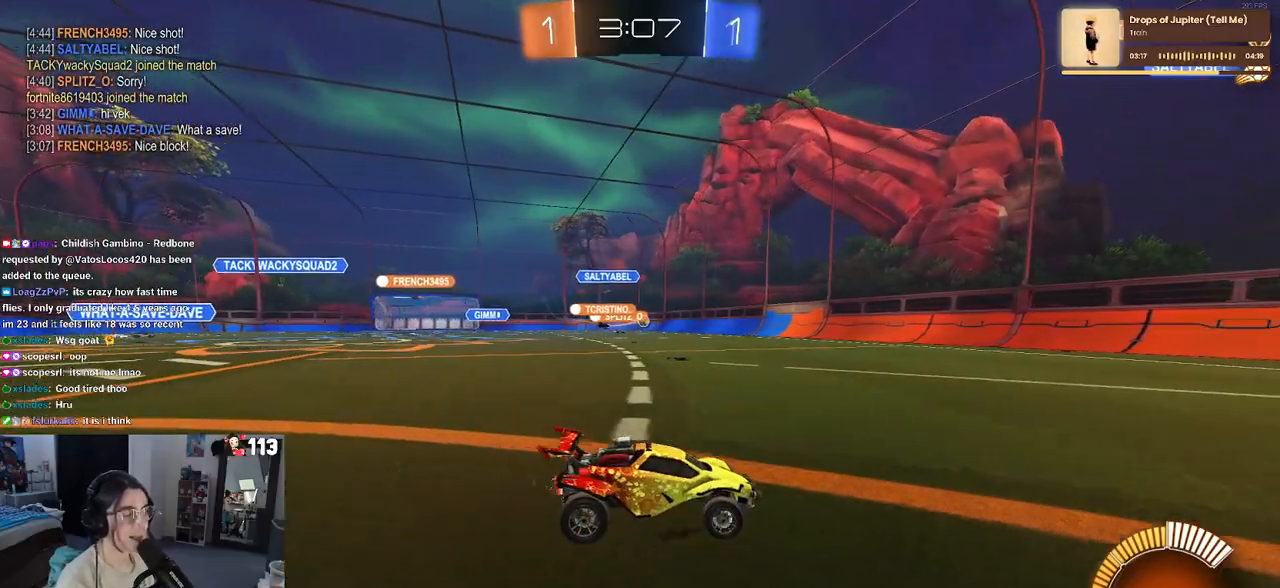
{"buttons": ["R2"], "left_stick": "left", "right_stick": "center", "events": [[300, "left_stick", "left"]]}
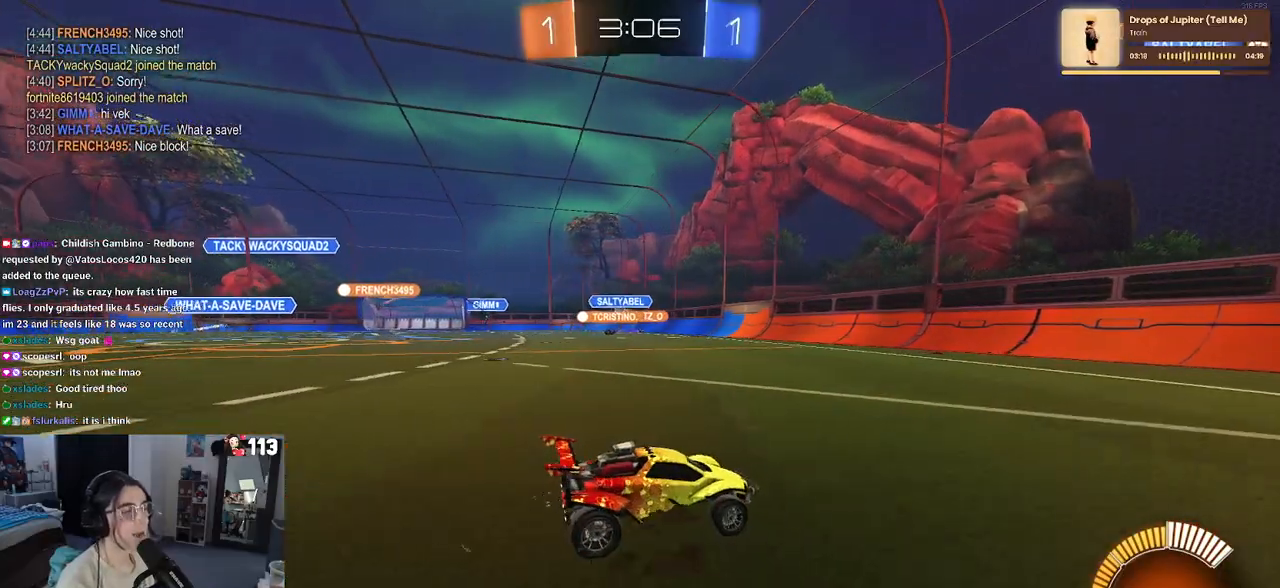
{"buttons": ["R2"], "left_stick": "left", "right_stick": "center", "events": [[50, "left_stick", "center"], [300, "left_stick", "left"], [333, "SQUARE", "down"], [450, "SQUARE", "up"]]}
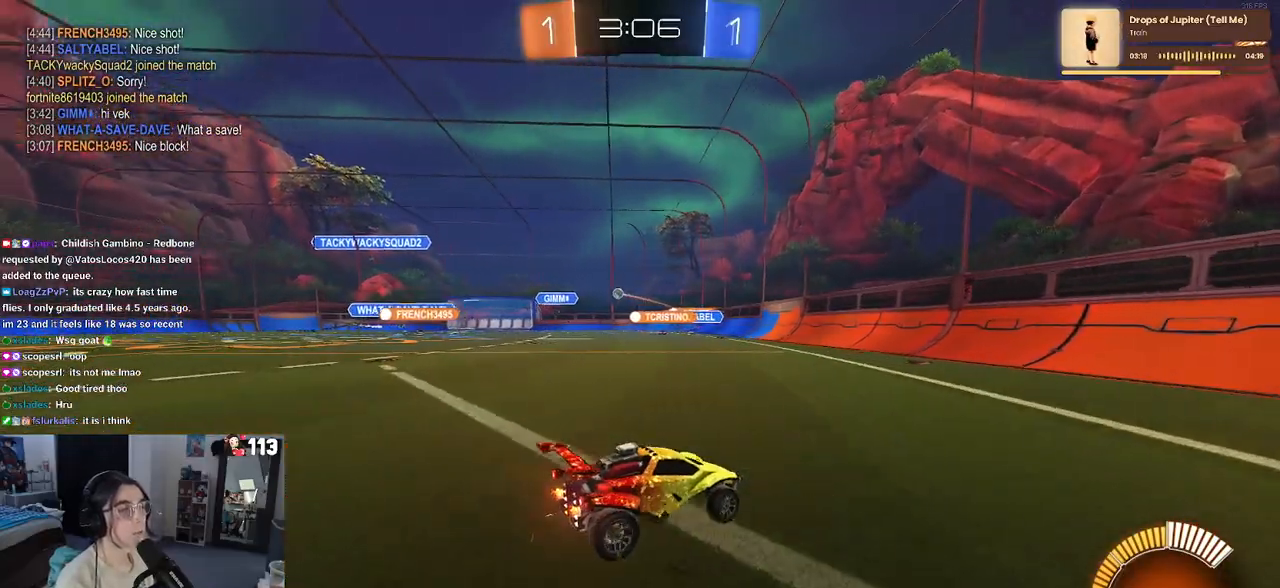
{"buttons": ["R1", "R2"], "left_stick": "left", "right_stick": "center", "events": [[417, "R1", "down"]]}
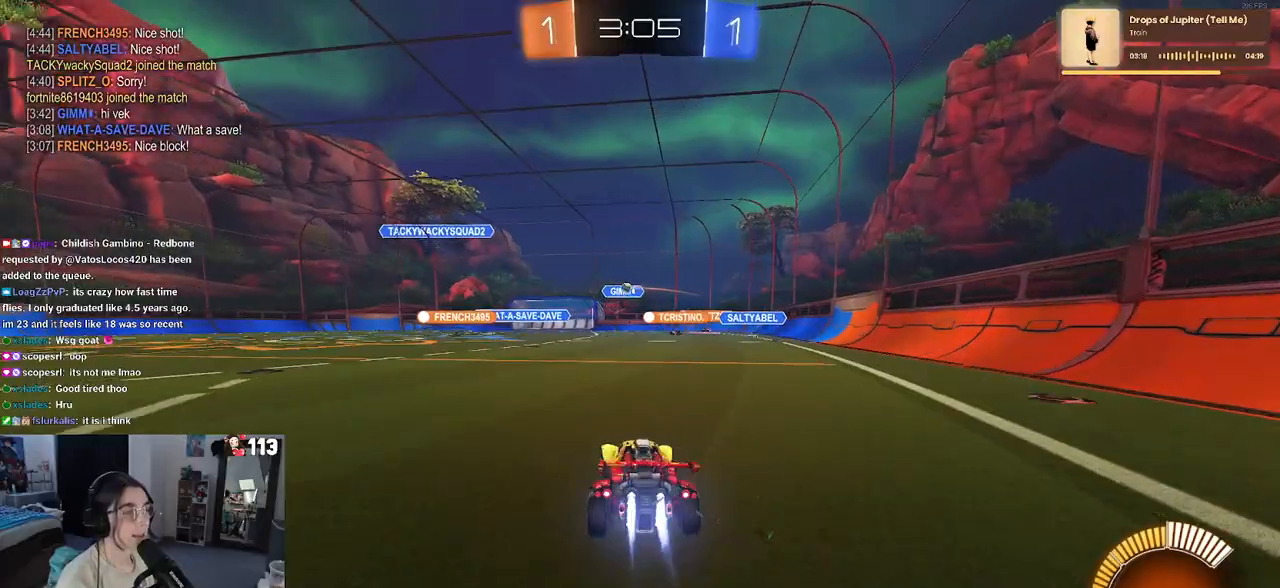
{"buttons": ["R1", "R2"], "left_stick": "center", "right_stick": "center", "events": [[283, "left_stick", "center"]]}
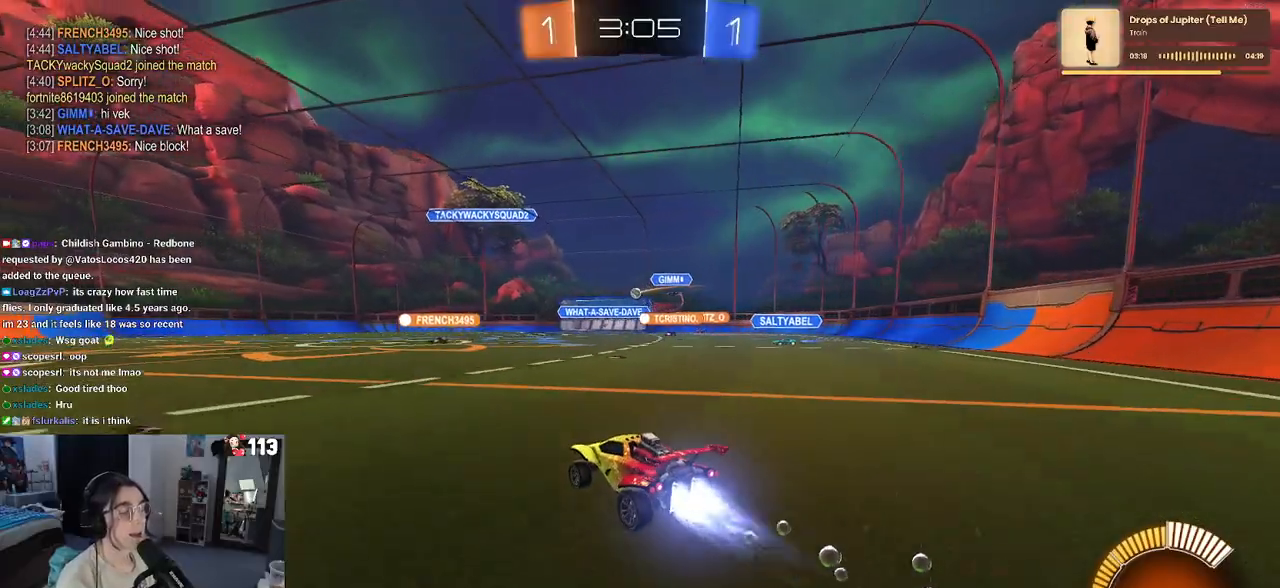
{"buttons": ["R2"], "left_stick": "center", "right_stick": "center", "events": [[33, "left_stick", "left"], [350, "left_stick", "center"], [467, "R1", "up"]]}
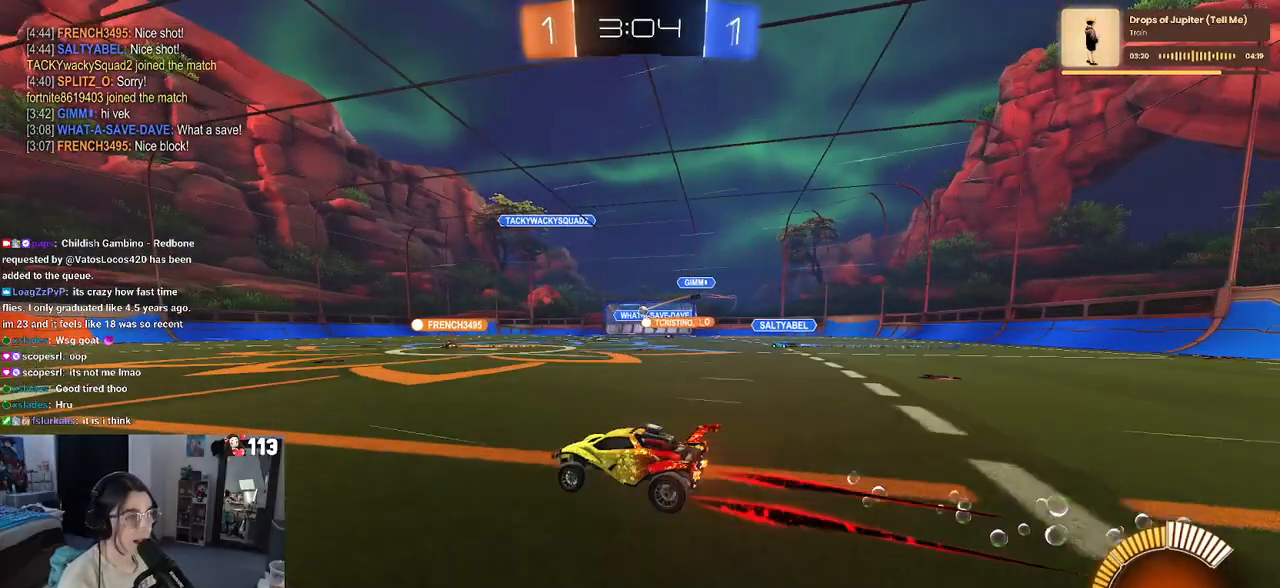
{"buttons": ["R2"], "left_stick": "center", "right_stick": "center", "events": []}
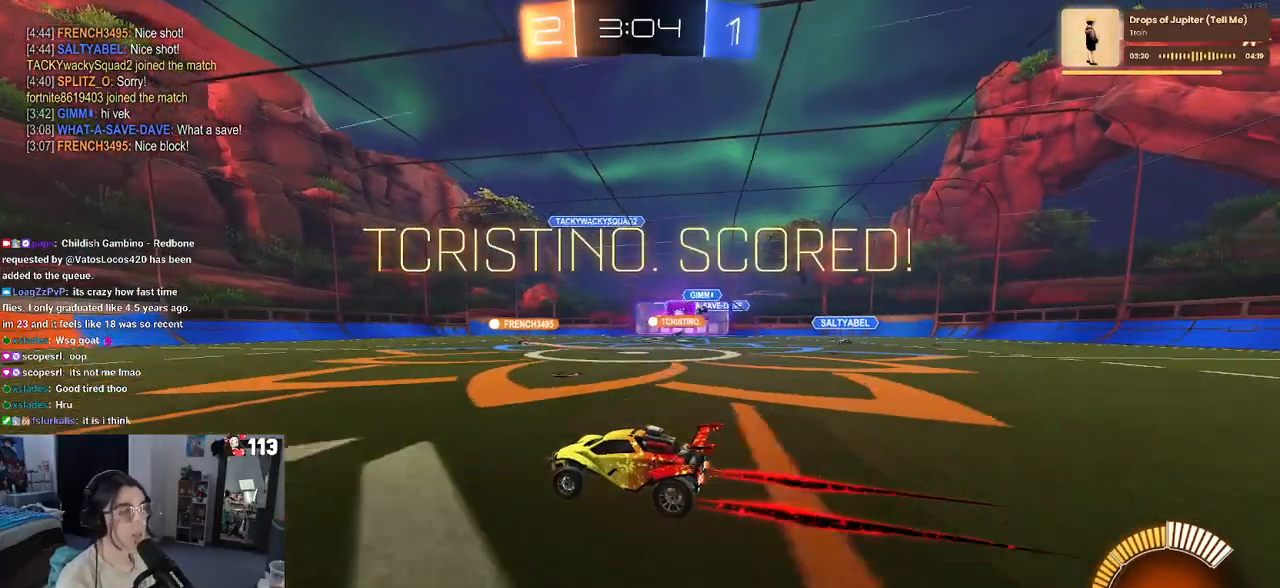
{"buttons": [], "left_stick": "center", "right_stick": "center", "events": [[467, "R2", "up"]]}
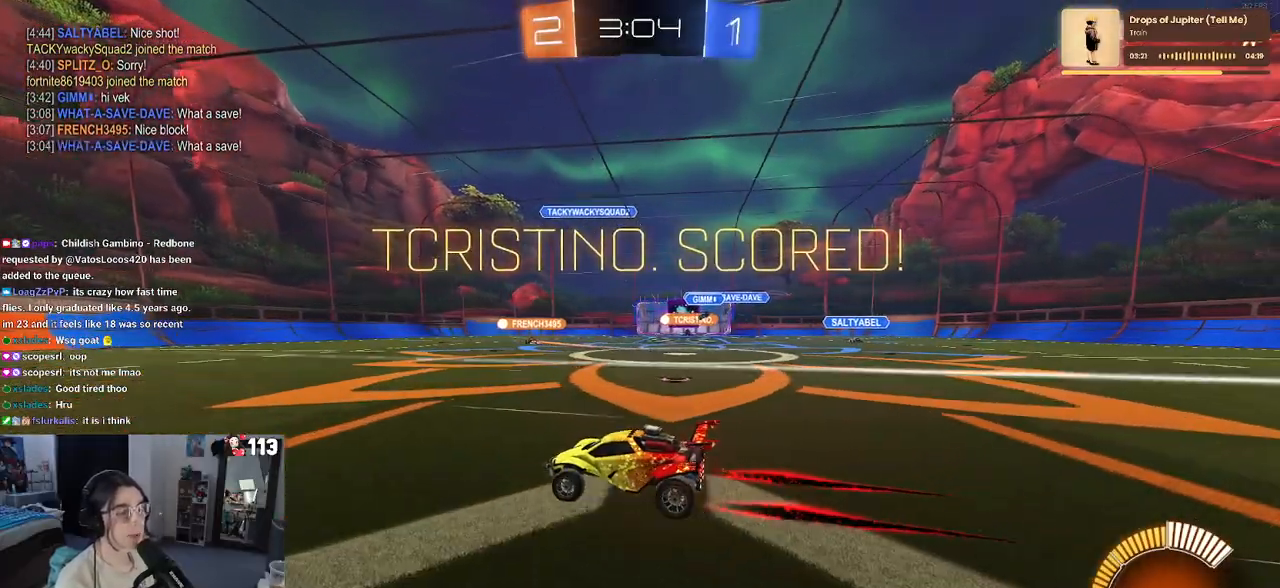
{"buttons": [], "left_stick": "center", "right_stick": "center", "events": []}
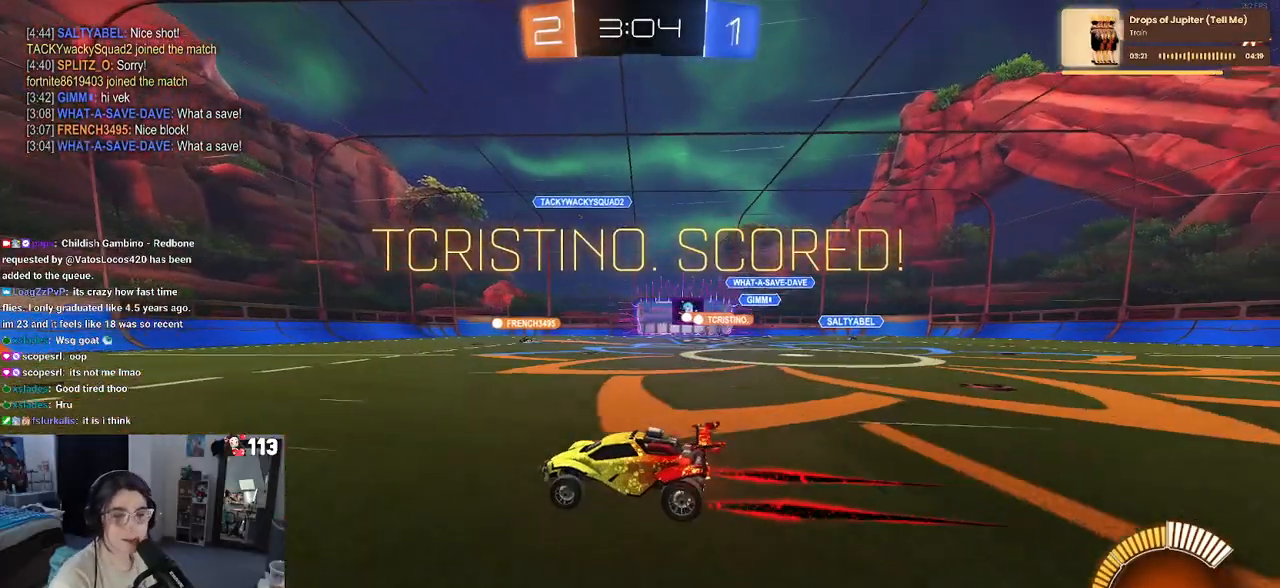
{"buttons": [], "left_stick": "center", "right_stick": "center", "events": []}
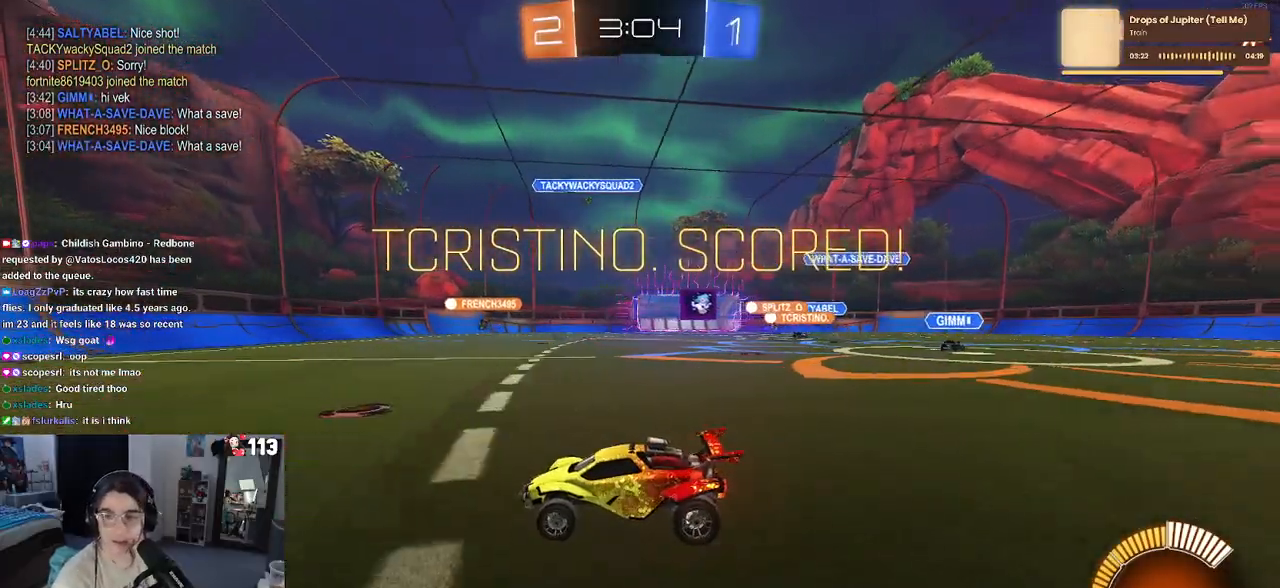
{"buttons": [], "left_stick": "center", "right_stick": "center", "events": []}
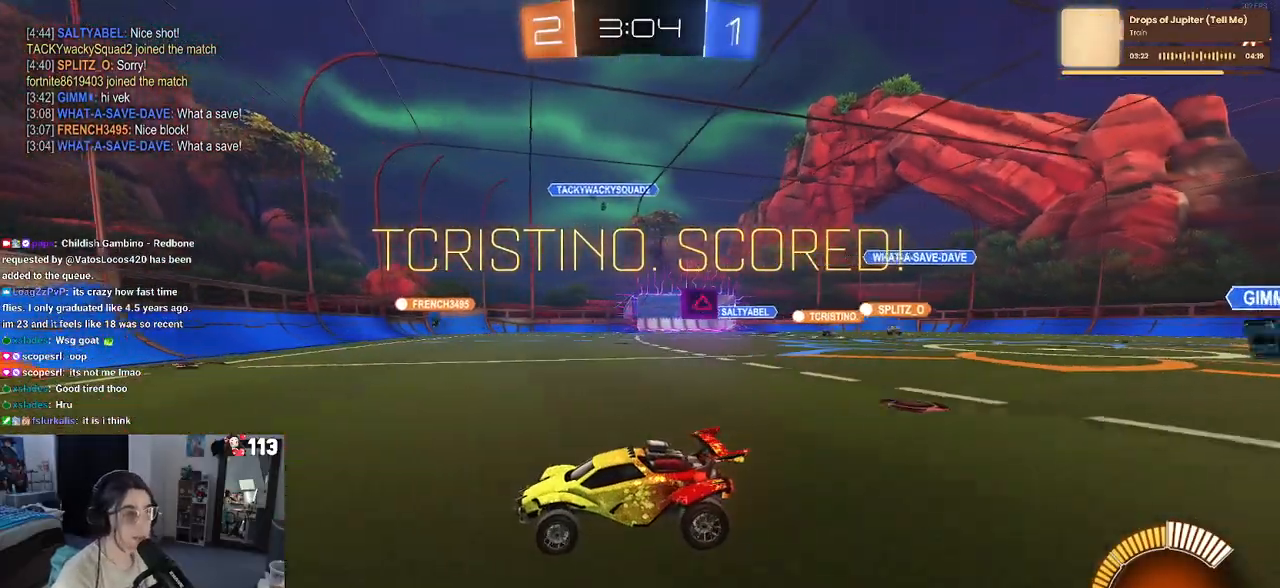
{"buttons": ["R2"], "left_stick": "center", "right_stick": "center", "events": [[400, "R2", "down"]]}
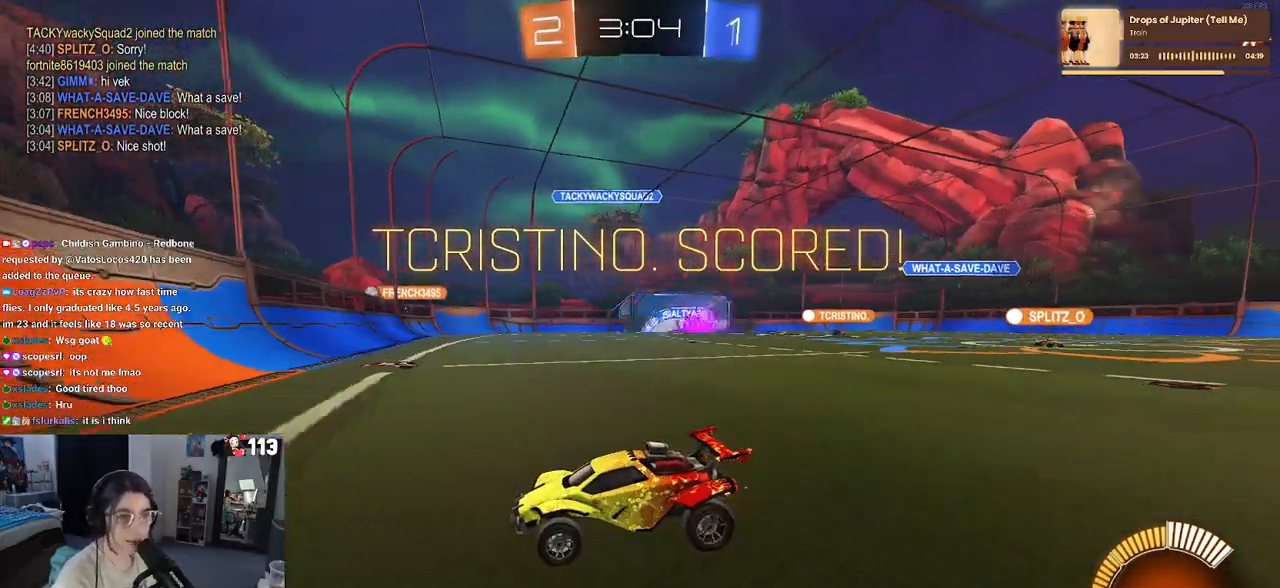
{"buttons": ["SQUARE"], "left_stick": "up-right", "right_stick": "center", "events": [[17, "left_stick", "down-right"], [117, "CROSS", "down"], [200, "SQUARE", "down"], [233, "CROSS", "up"], [433, "R2", "up"], [500, "left_stick", "up-right"]]}
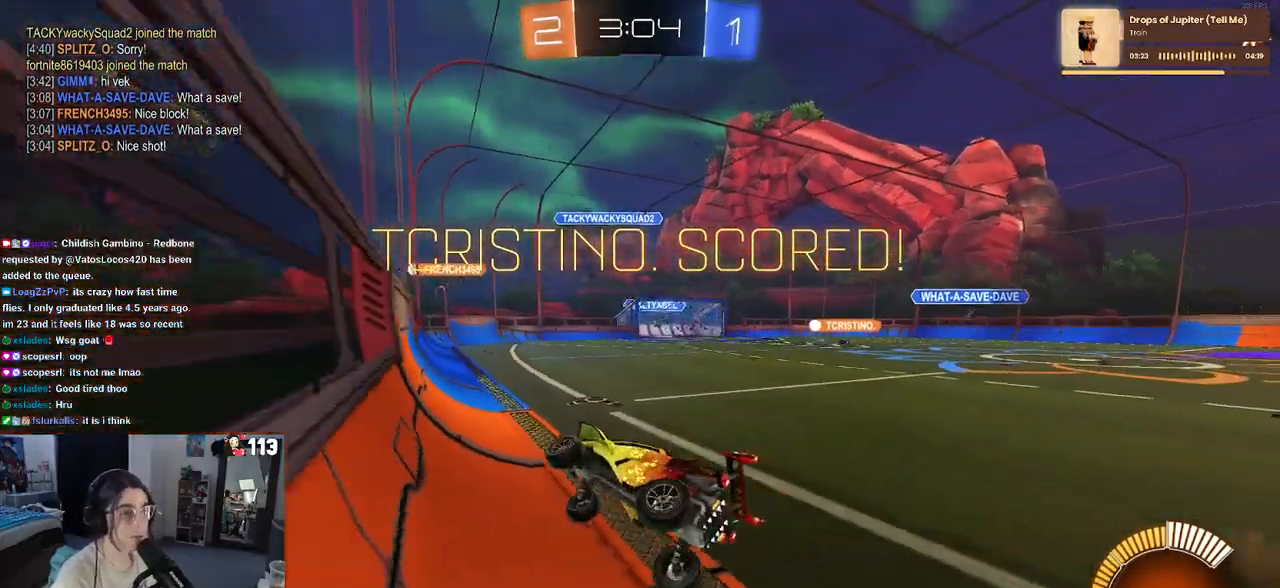
{"buttons": ["CROSS"], "left_stick": "up-right", "right_stick": "center", "events": [[33, "left_stick", "up"], [83, "CROSS", "down"], [200, "CROSS", "up"], [267, "left_stick", "up-right"], [283, "CROSS", "down"], [467, "CROSS", "up"], [467, "SQUARE", "up"], [500, "CROSS", "down"]]}
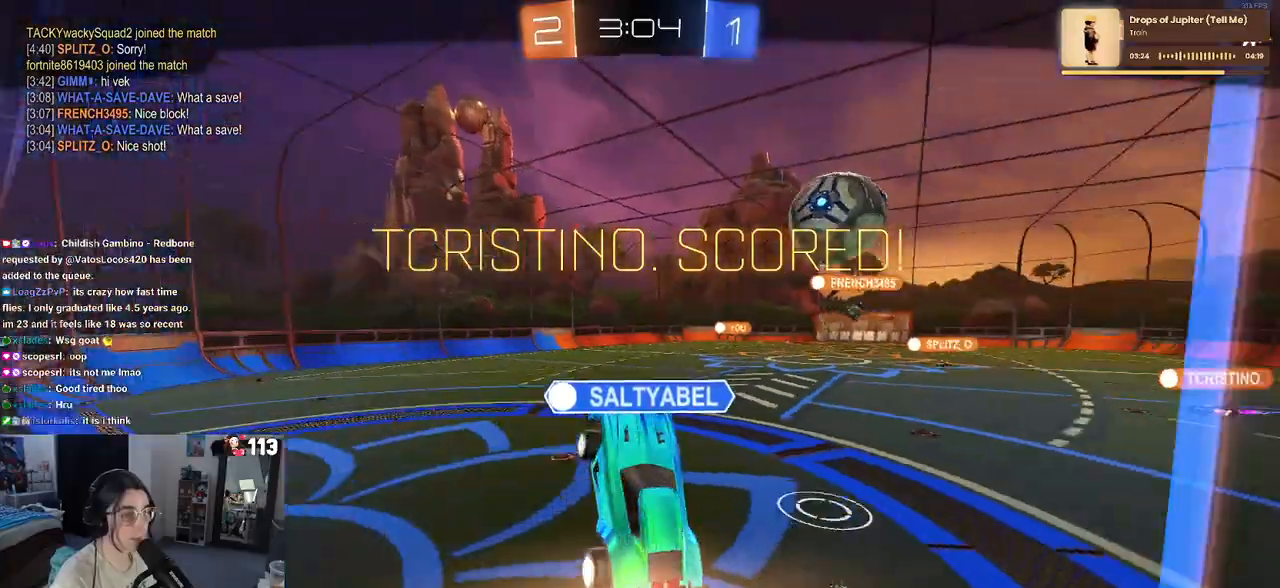
{"buttons": [], "left_stick": "center", "right_stick": "center", "events": [[167, "CROSS", "up"], [417, "left_stick", "center"]]}